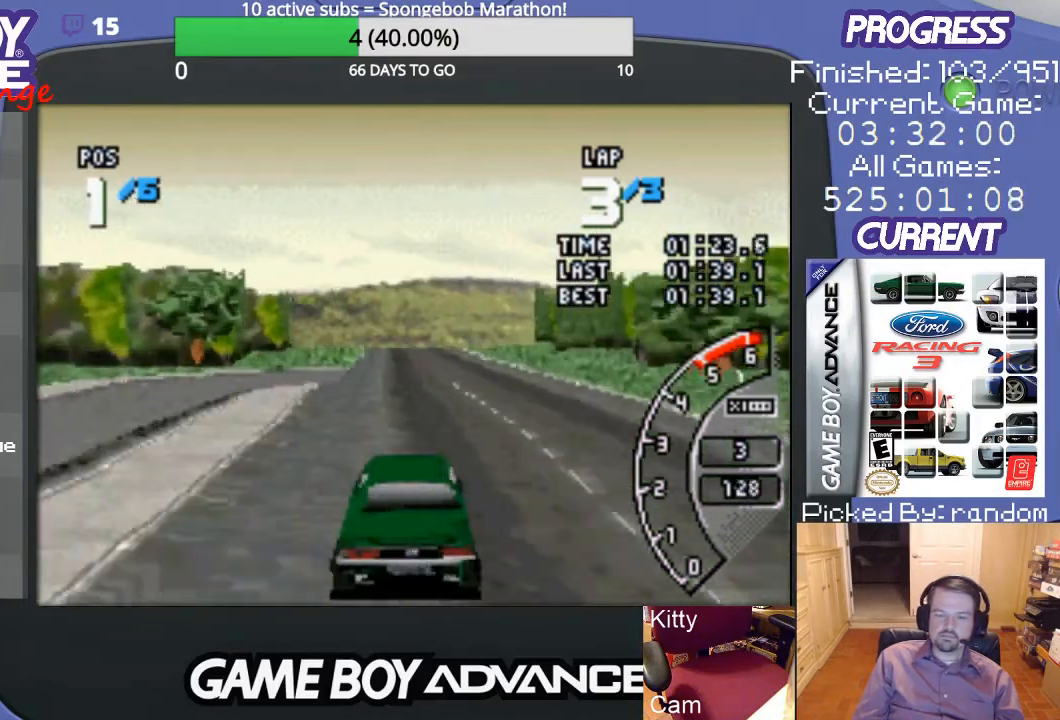
Gameplay with a controller (Nintendo layout); each line is a JSON object with the inputs held at the frame after it. "events" lists button and stick changes between this image and that frame as [ms after this image, input, new state], when the widget could be followed in between. Not read: L3 R3.
{"buttons": ["A"], "events": [[33, "DPAD_LEFT", "up"]]}
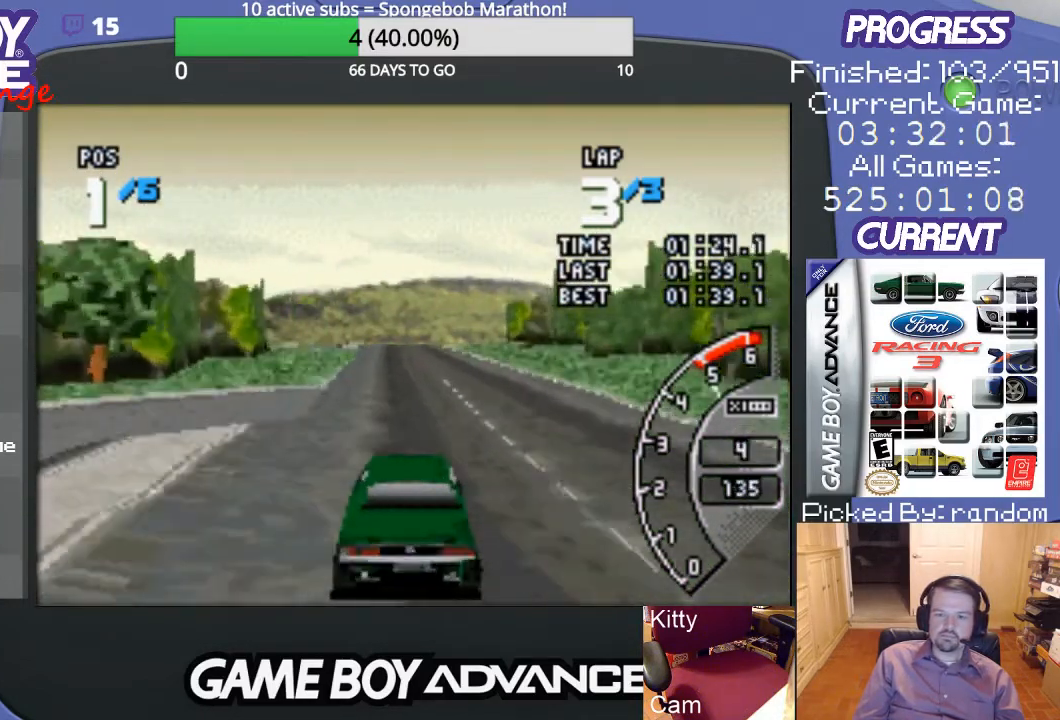
{"buttons": ["A"], "events": []}
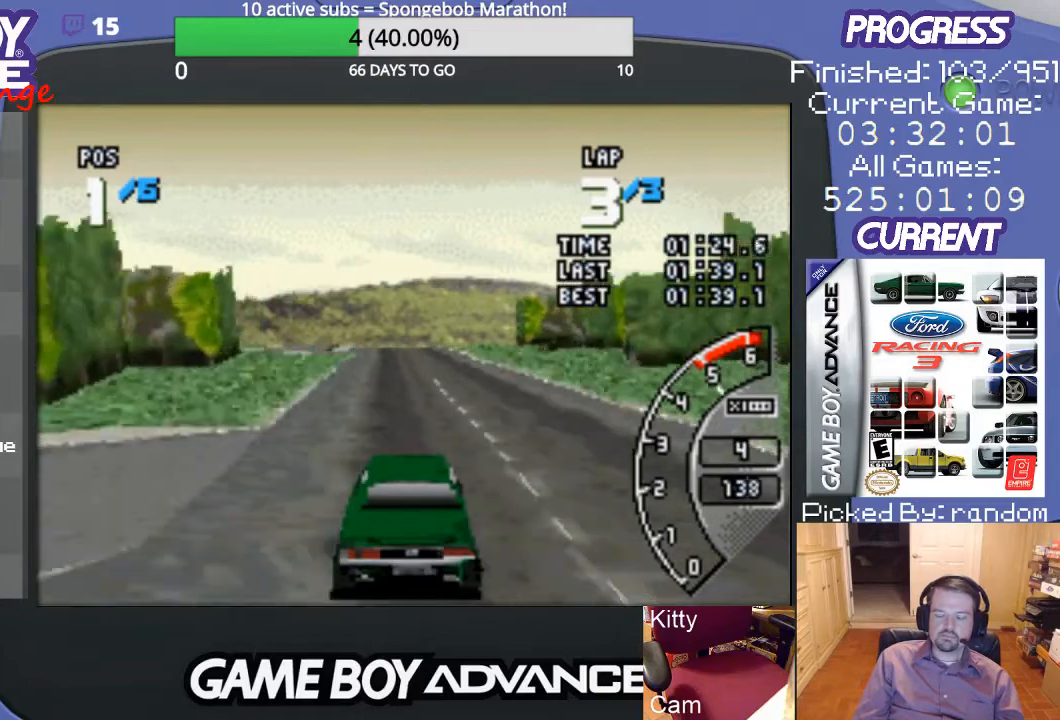
{"buttons": ["A", "DPAD_LEFT"], "events": [[500, "DPAD_LEFT", "down"]]}
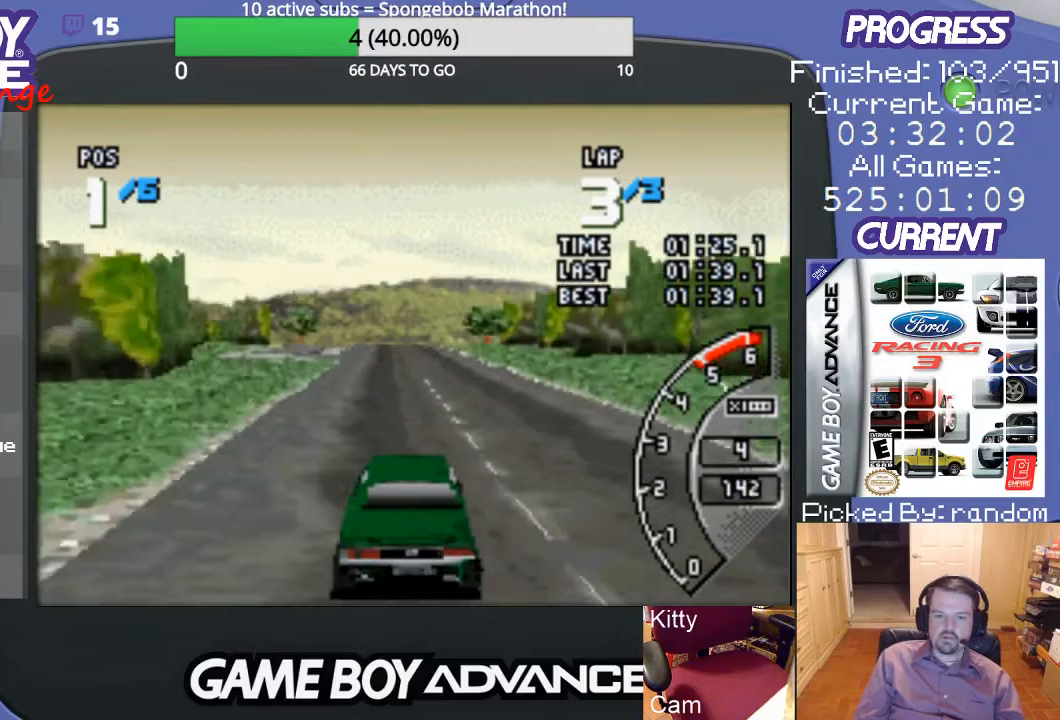
{"buttons": ["A"], "events": [[167, "DPAD_LEFT", "up"]]}
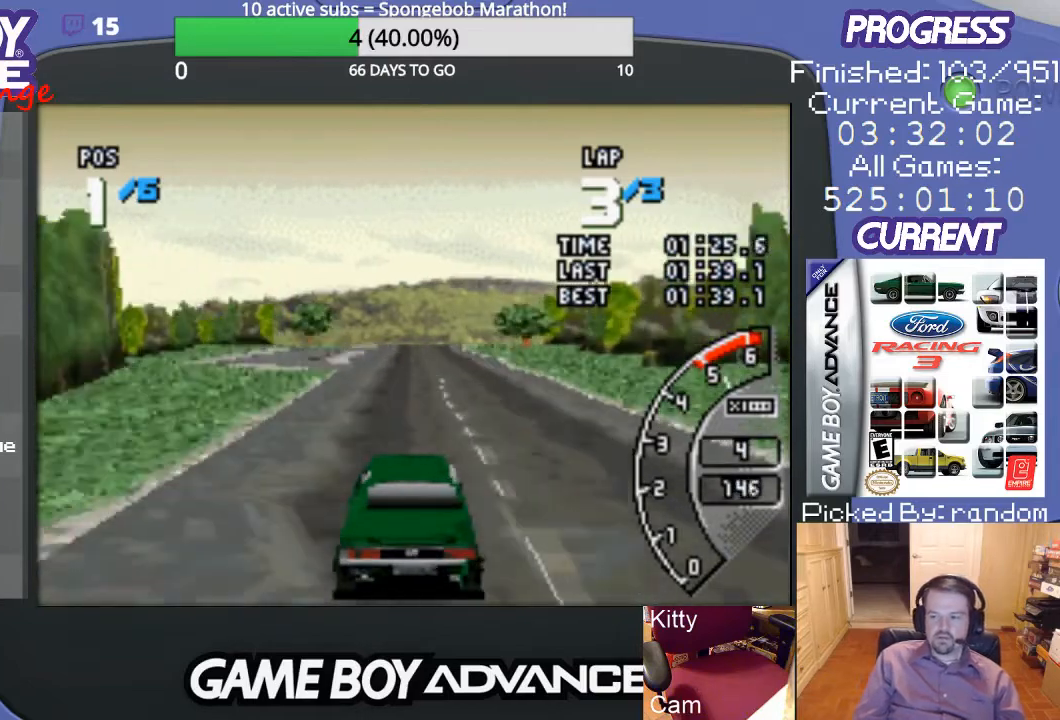
{"buttons": ["A"], "events": []}
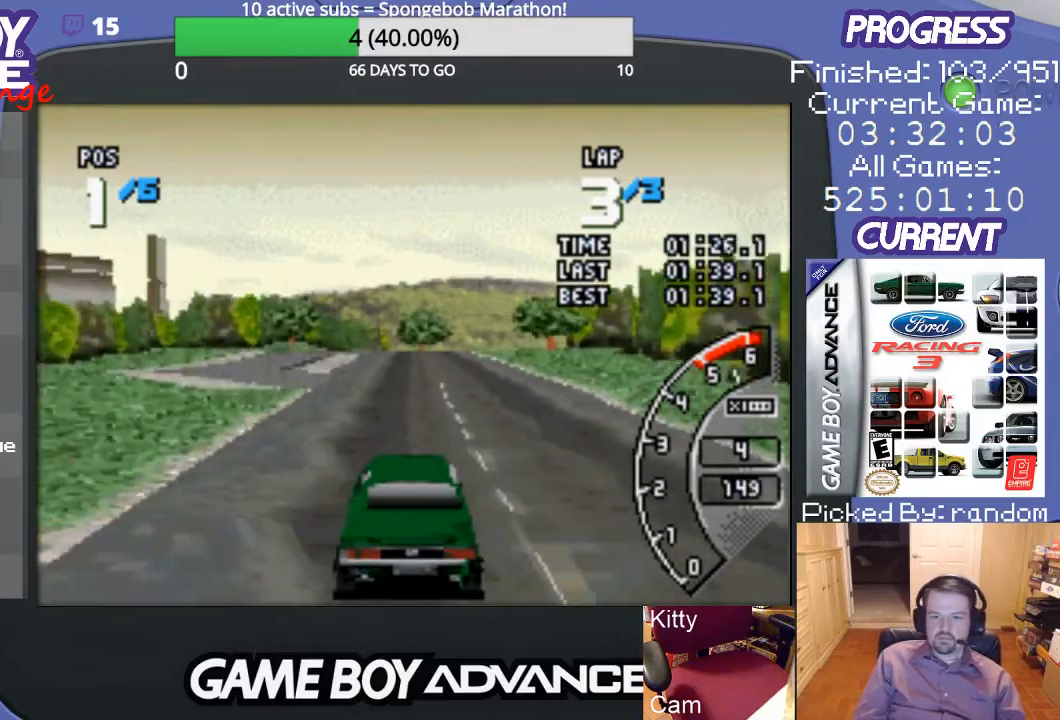
{"buttons": ["A"], "events": []}
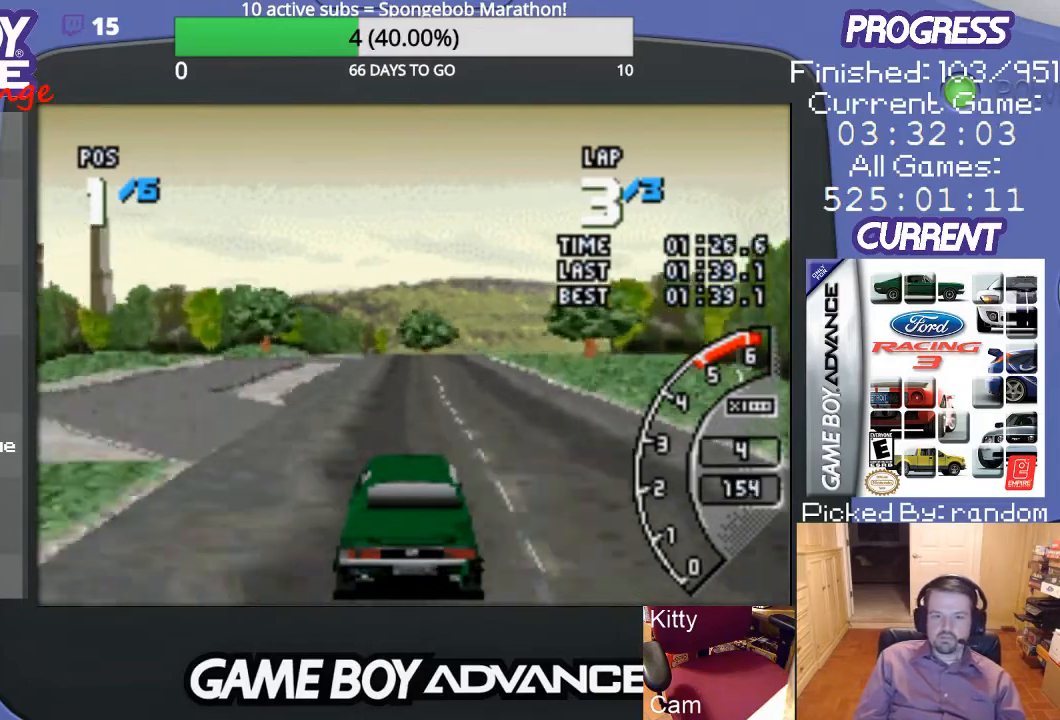
{"buttons": ["A"], "events": []}
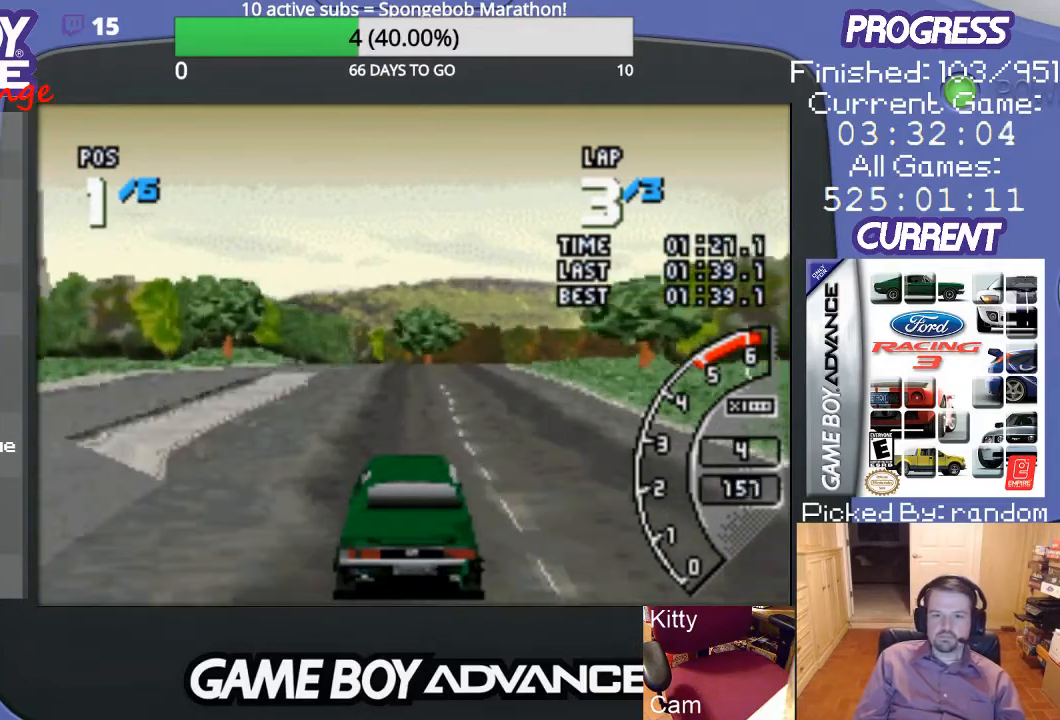
{"buttons": ["A"], "events": [[300, "DPAD_RIGHT", "down"], [433, "DPAD_RIGHT", "up"]]}
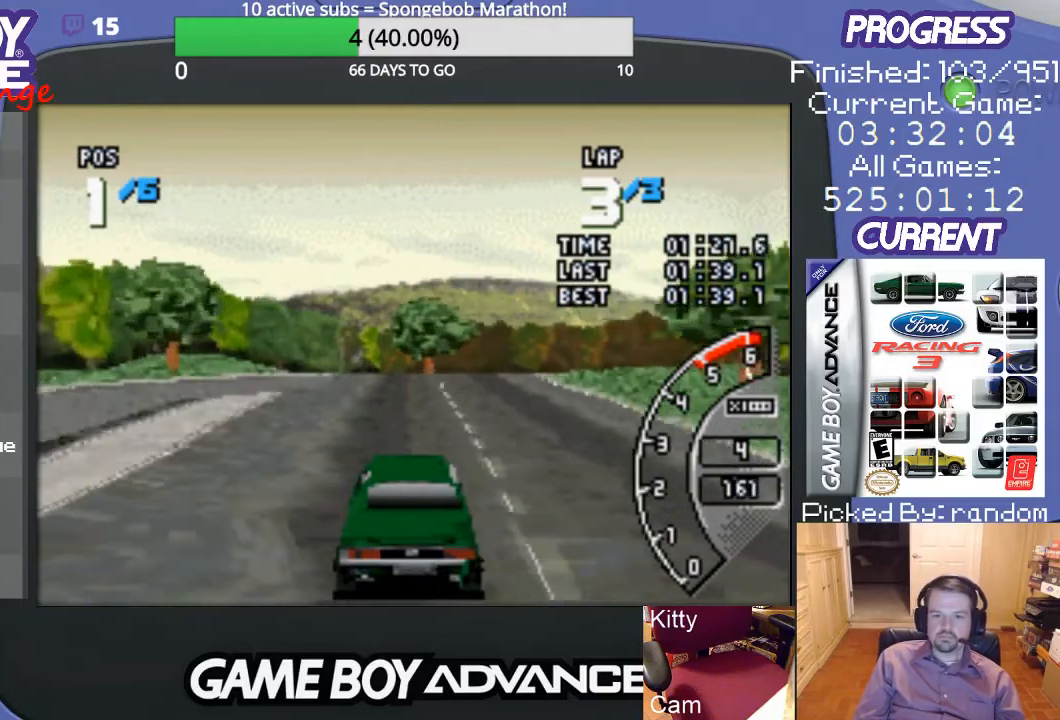
{"buttons": ["A", "DPAD_RIGHT"], "events": [[133, "DPAD_RIGHT", "down"], [300, "DPAD_RIGHT", "up"], [400, "DPAD_RIGHT", "down"]]}
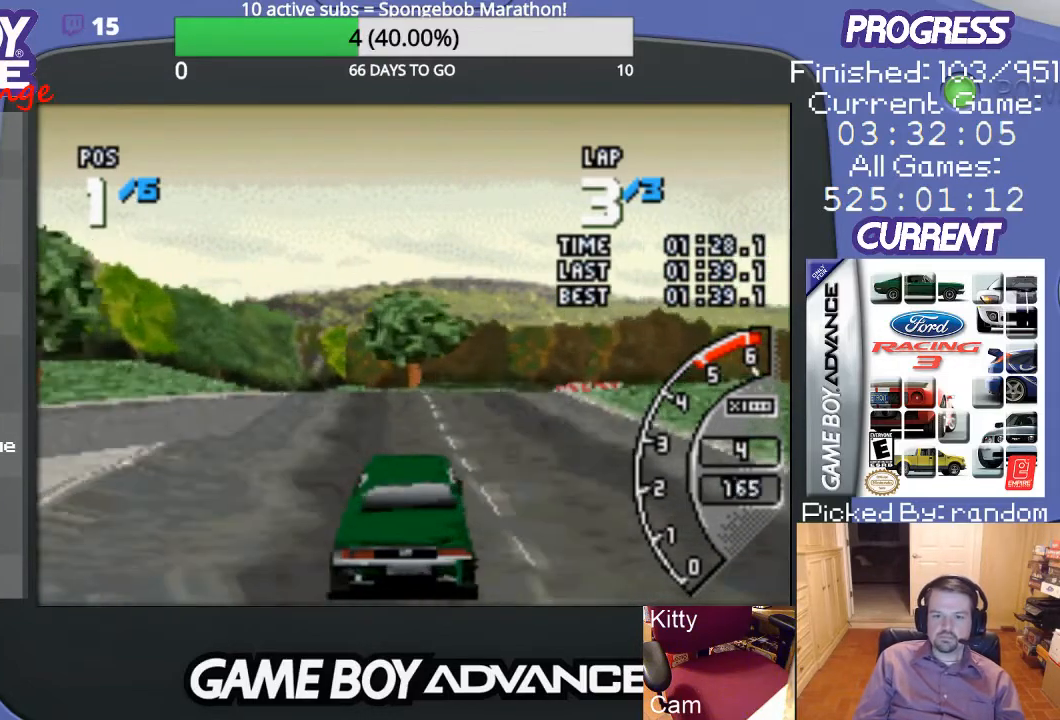
{"buttons": ["A"], "events": [[67, "DPAD_RIGHT", "up"], [167, "DPAD_RIGHT", "down"], [233, "A", "up"], [467, "A", "down"], [467, "DPAD_RIGHT", "up"]]}
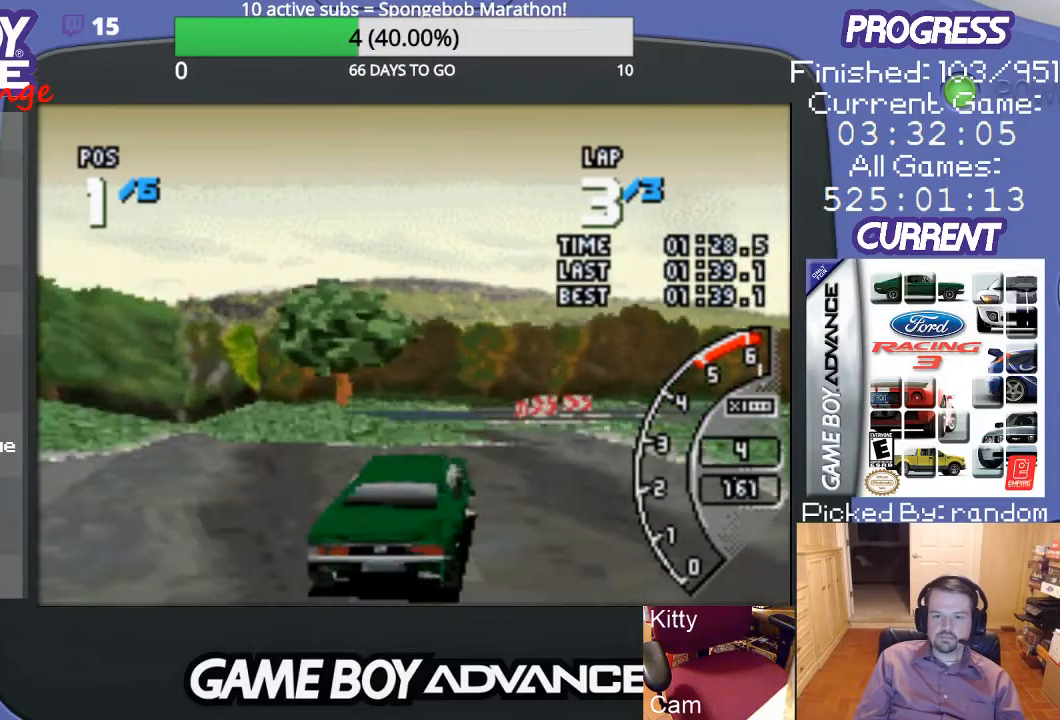
{"buttons": ["DPAD_RIGHT"], "events": [[33, "DPAD_RIGHT", "down"], [67, "A", "up"], [167, "A", "down"], [167, "DPAD_RIGHT", "up"], [400, "DPAD_RIGHT", "down"], [433, "A", "up"]]}
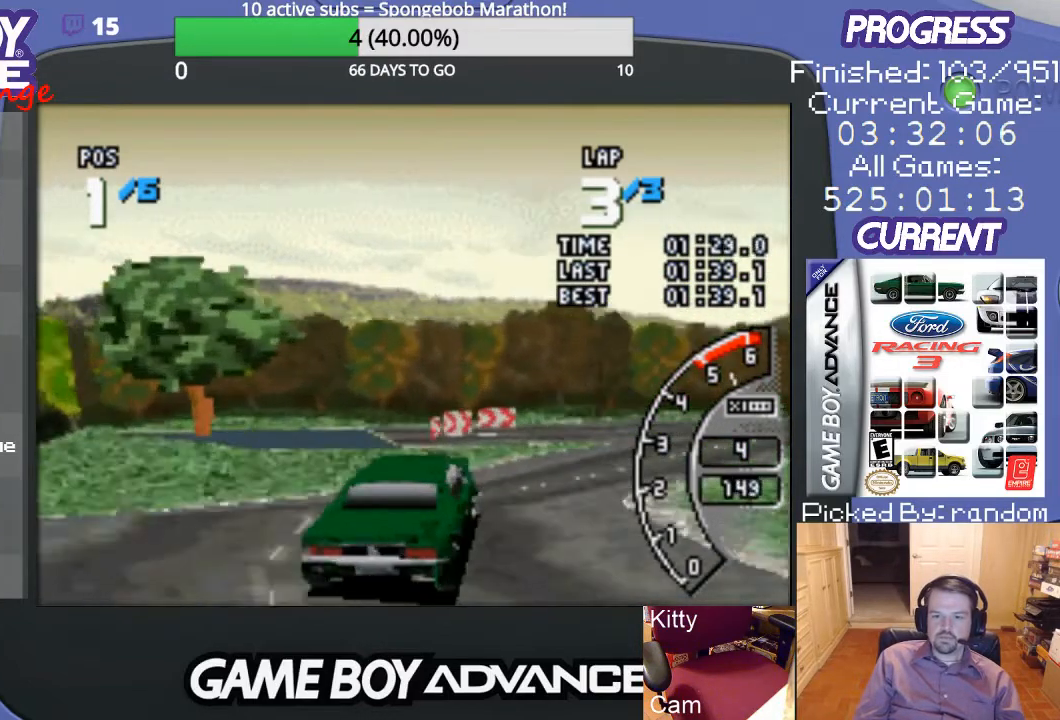
{"buttons": ["A", "DPAD_RIGHT"], "events": [[33, "A", "down"], [100, "A", "up"], [200, "A", "down"], [200, "DPAD_RIGHT", "up"], [300, "A", "up"], [300, "DPAD_RIGHT", "down"], [367, "A", "down"], [400, "DPAD_RIGHT", "up"], [500, "DPAD_RIGHT", "down"]]}
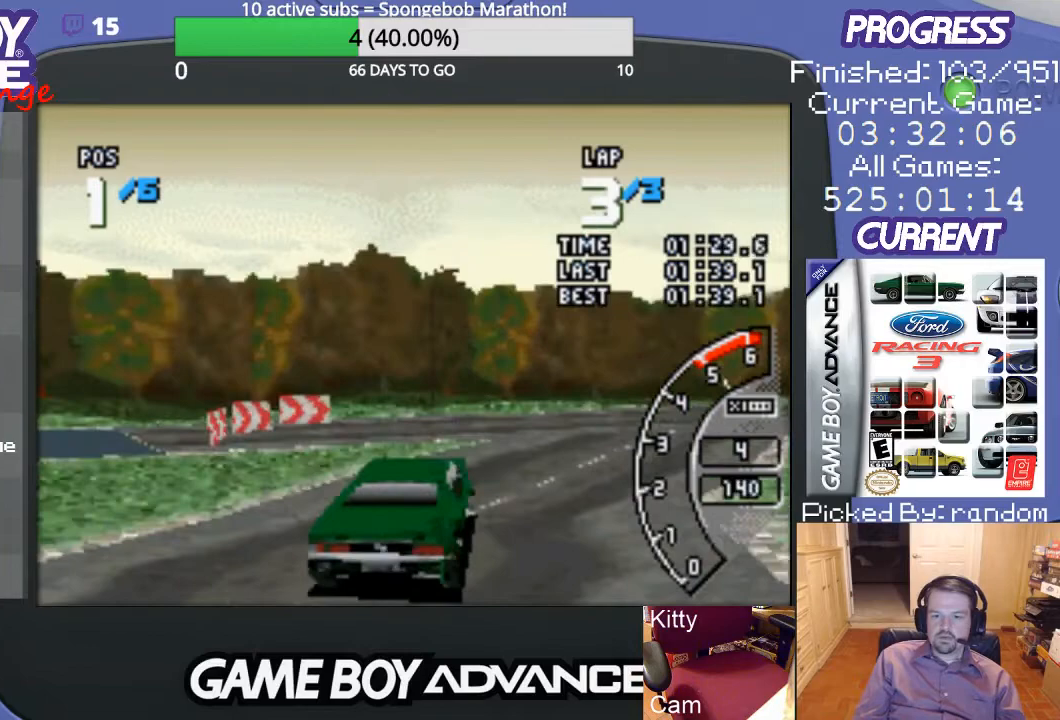
{"buttons": ["A", "DPAD_RIGHT"], "events": [[100, "DPAD_RIGHT", "up"], [133, "DPAD_RIGHT", "down"]]}
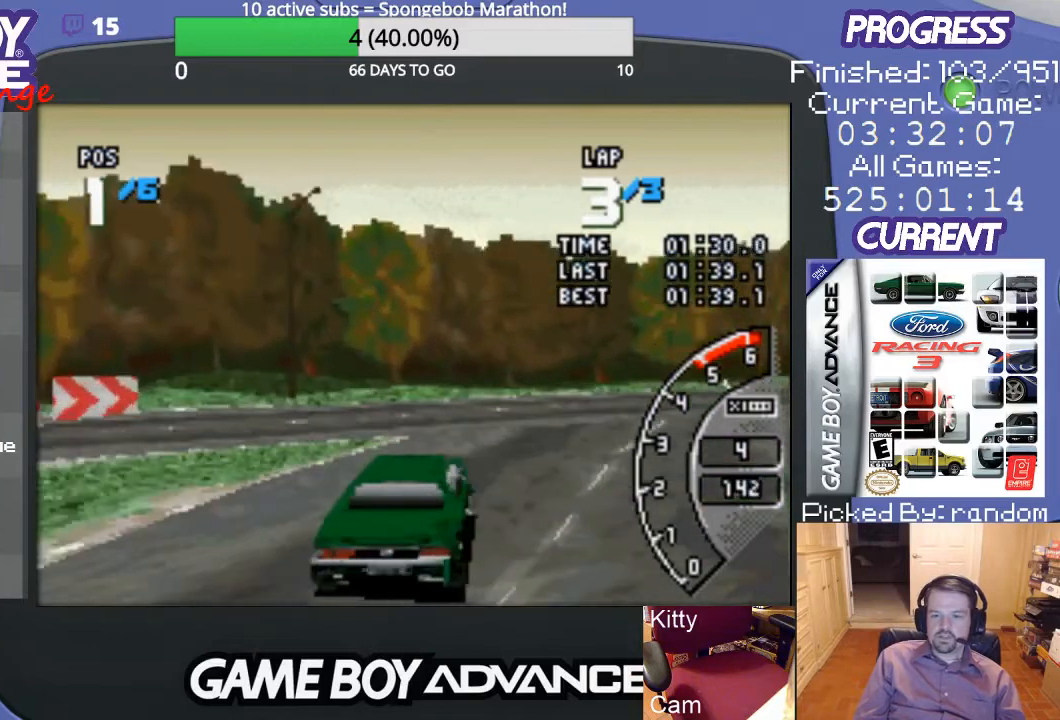
{"buttons": ["A", "DPAD_RIGHT"], "events": [[367, "A", "up"], [467, "A", "down"]]}
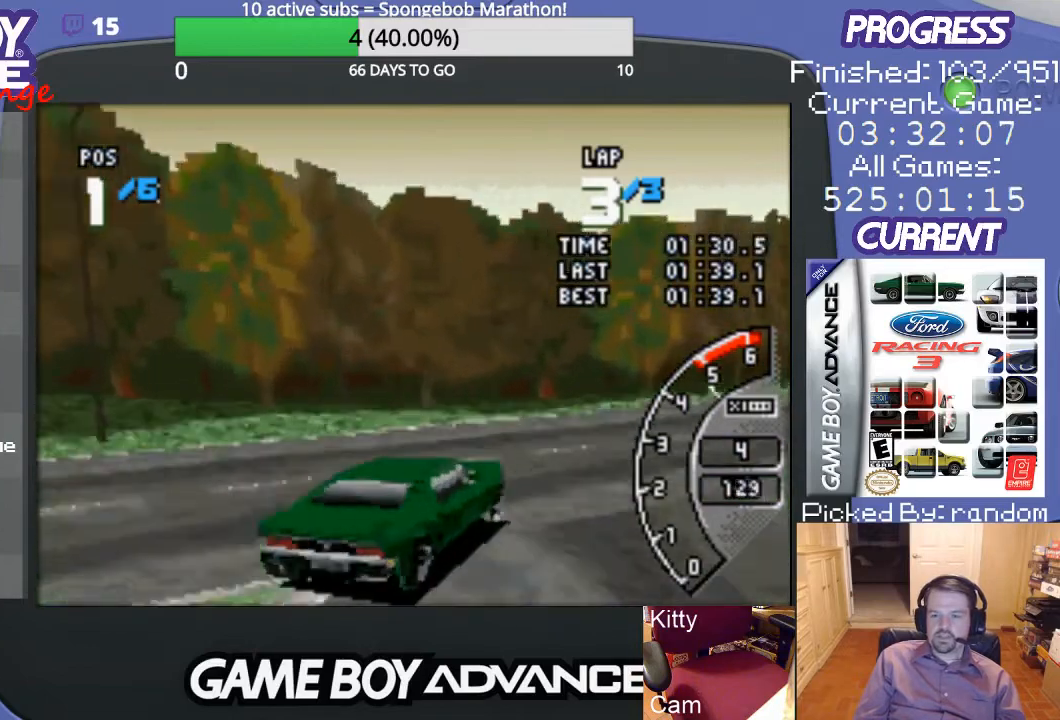
{"buttons": ["A", "DPAD_RIGHT"], "events": [[67, "A", "up"], [133, "A", "down"]]}
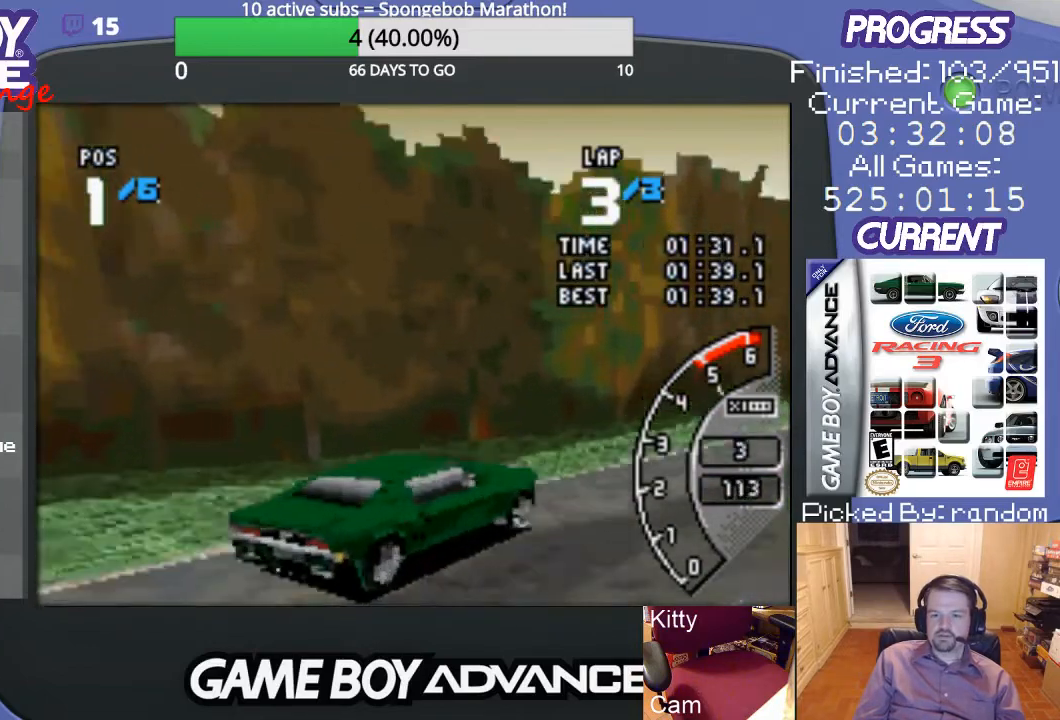
{"buttons": ["A", "DPAD_RIGHT"], "events": []}
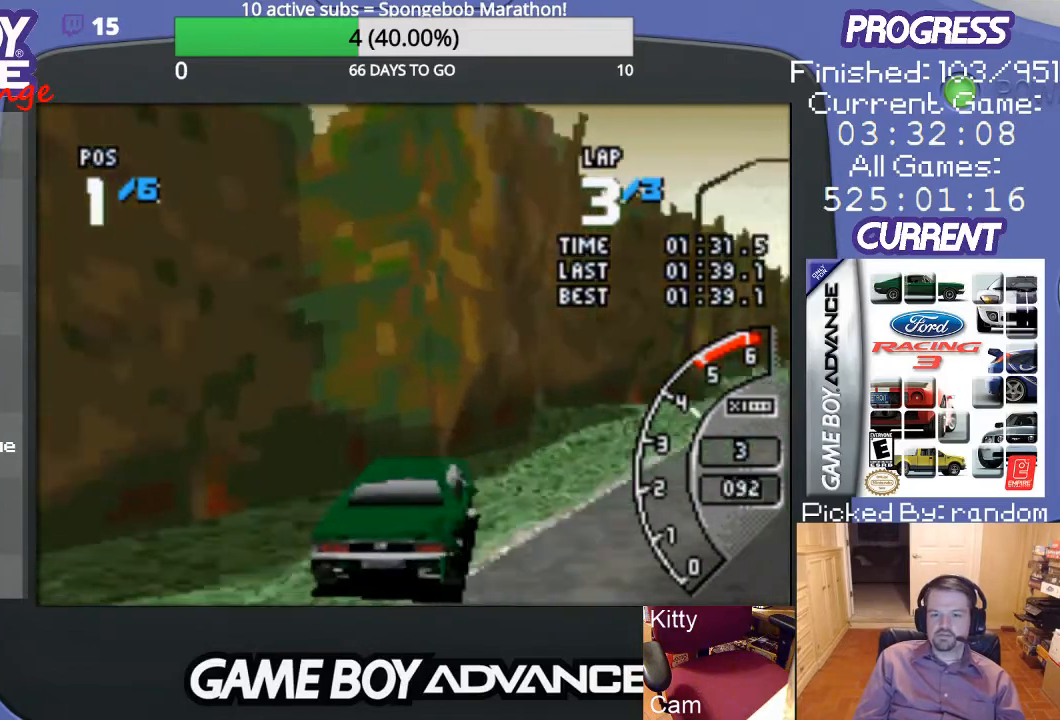
{"buttons": ["A"], "events": [[367, "DPAD_RIGHT", "up"]]}
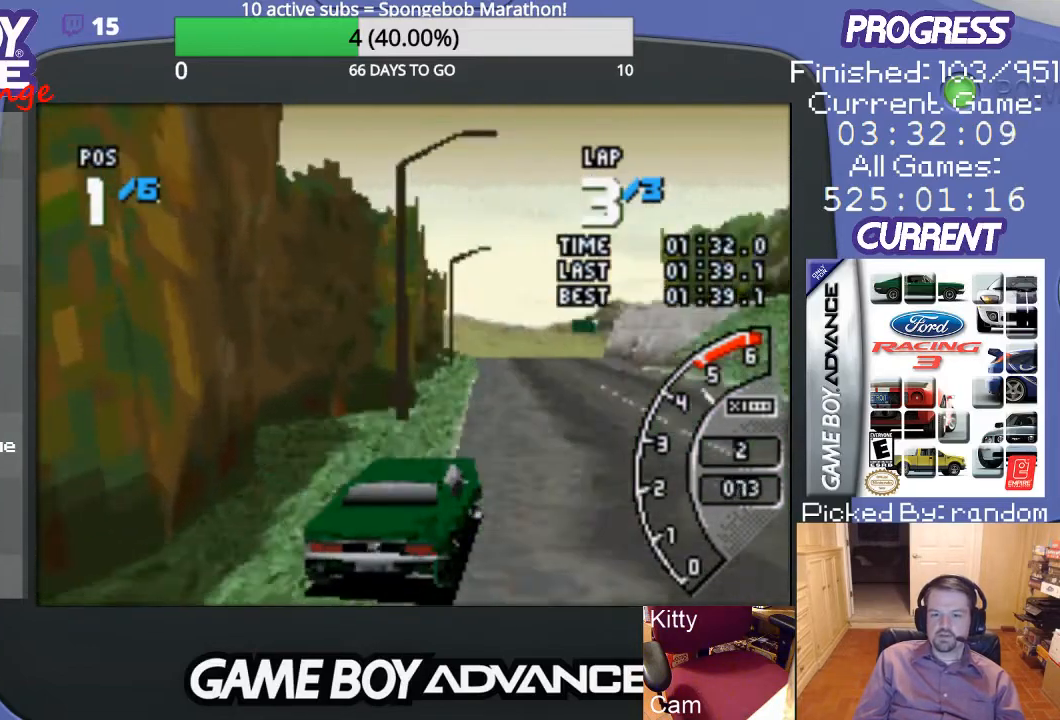
{"buttons": ["A", "DPAD_LEFT"], "events": [[433, "DPAD_LEFT", "down"]]}
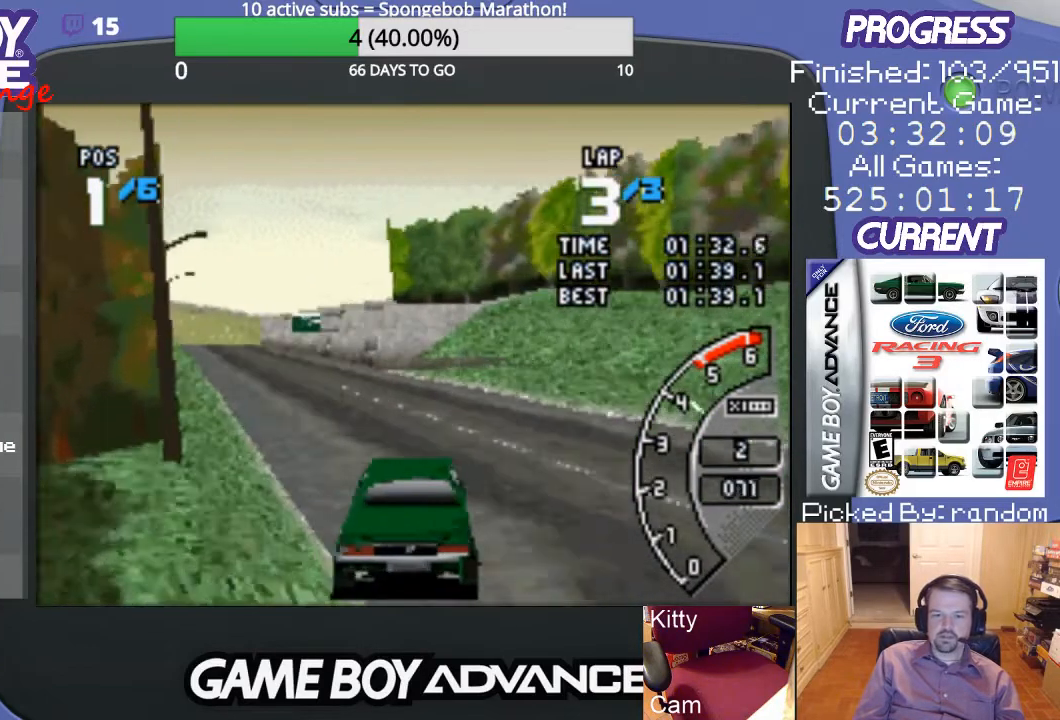
{"buttons": ["A"], "events": [[300, "DPAD_LEFT", "up"]]}
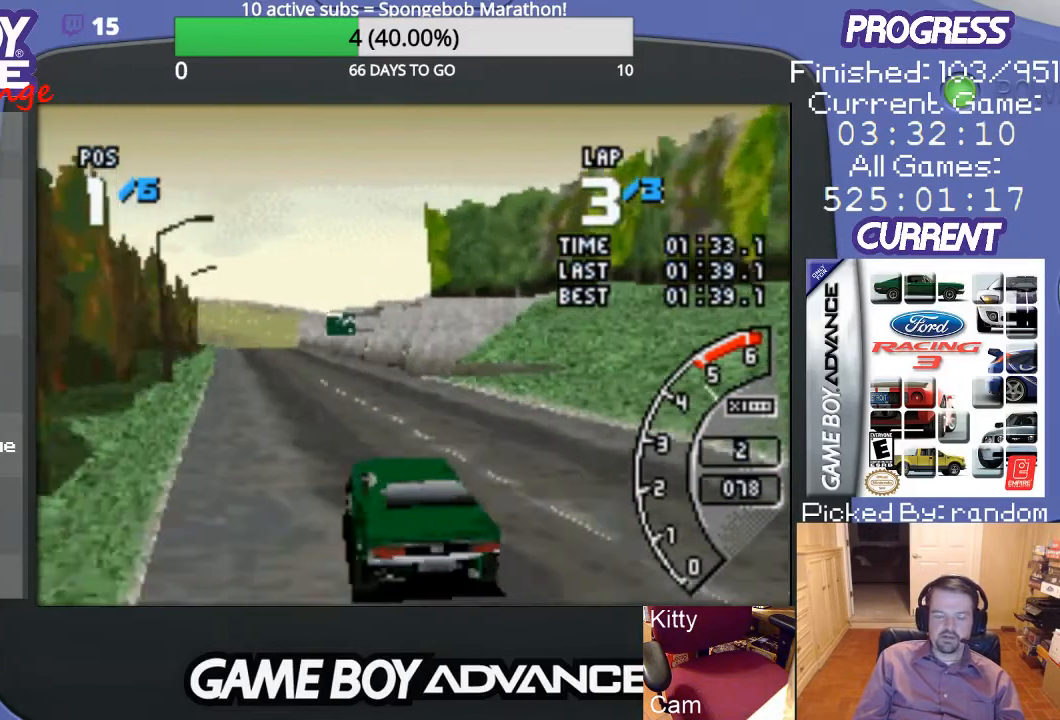
{"buttons": ["A"], "events": [[33, "DPAD_LEFT", "down"], [333, "DPAD_LEFT", "up"]]}
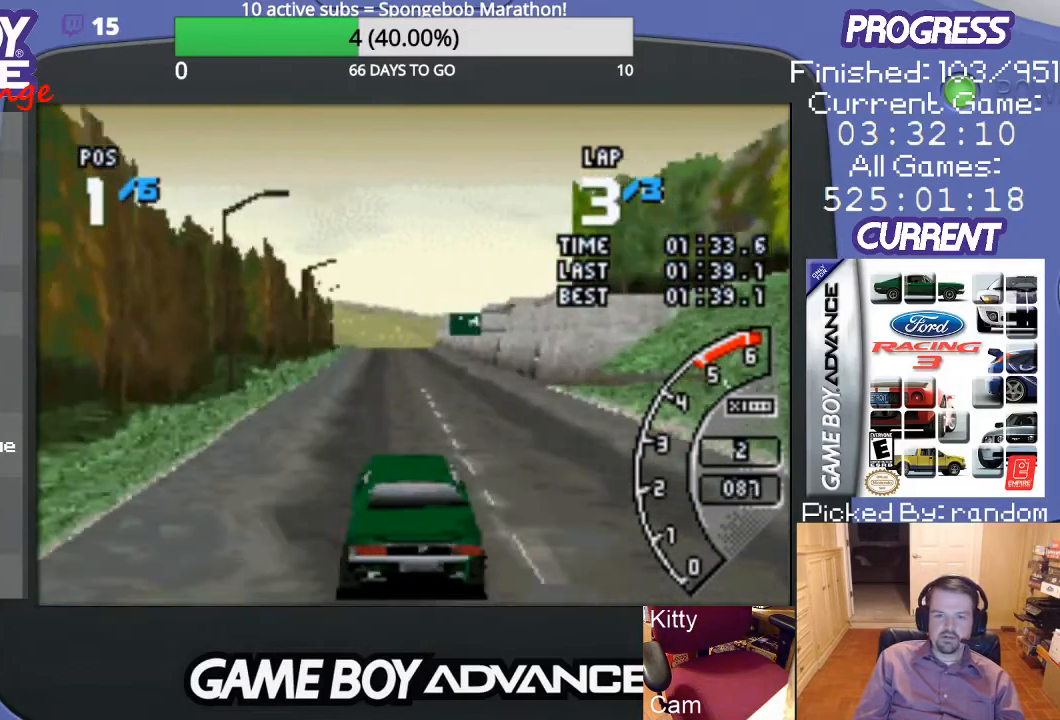
{"buttons": ["A"], "events": [[200, "DPAD_RIGHT", "down"], [367, "DPAD_RIGHT", "up"]]}
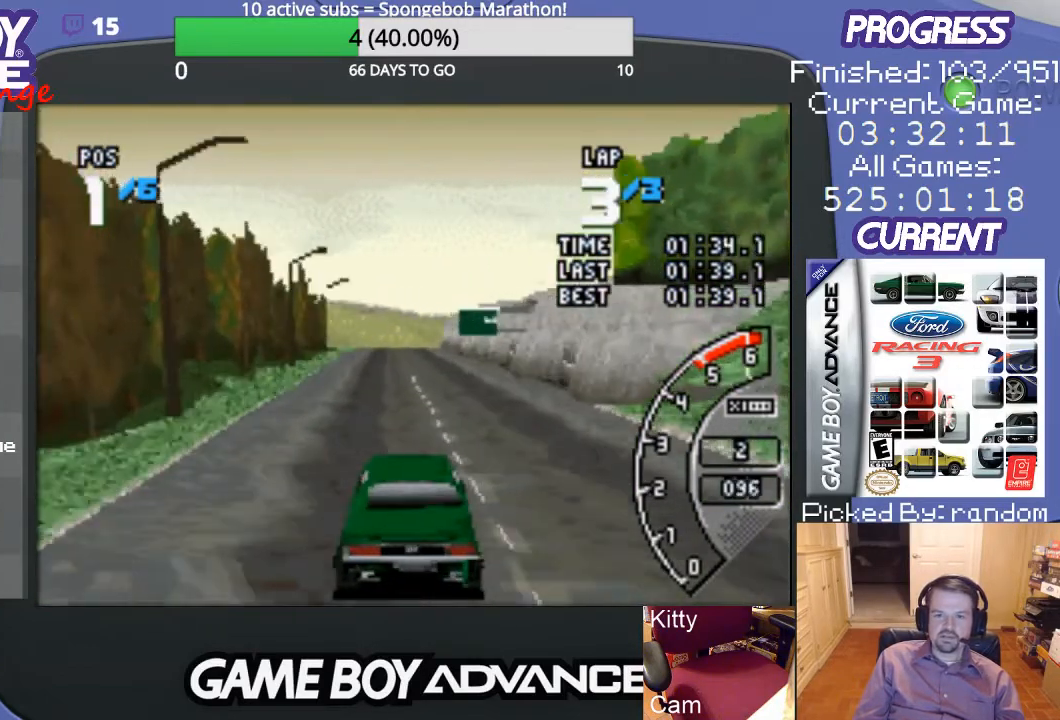
{"buttons": ["A"], "events": [[367, "DPAD_LEFT", "down"], [467, "DPAD_LEFT", "up"]]}
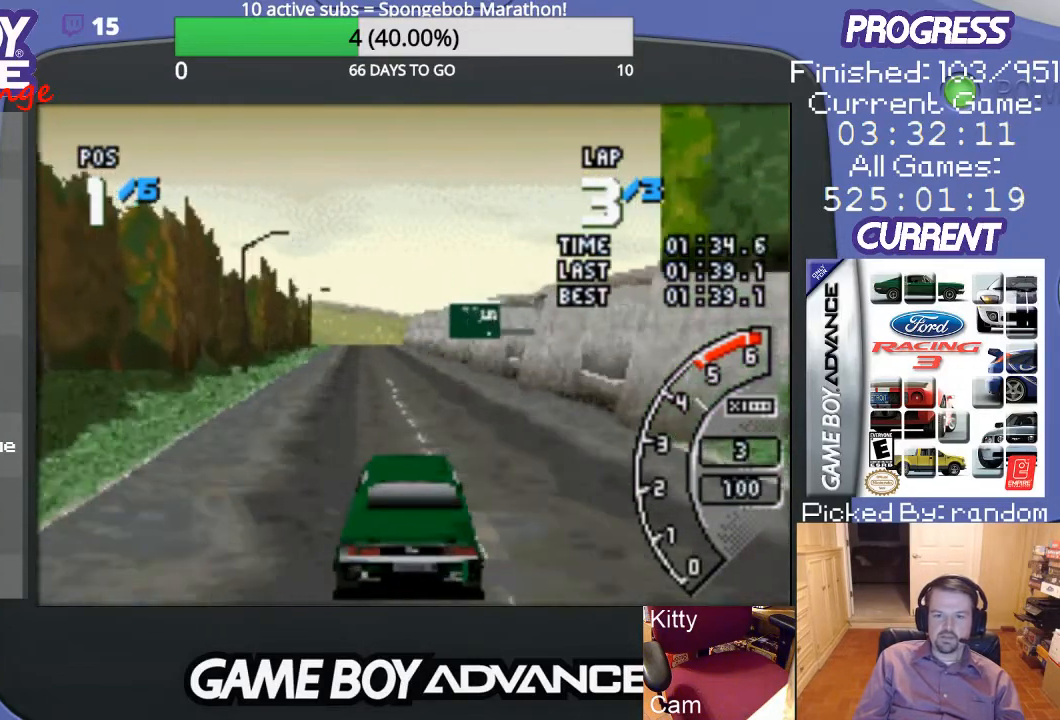
{"buttons": ["A", "DPAD_LEFT"], "events": [[400, "DPAD_LEFT", "down"]]}
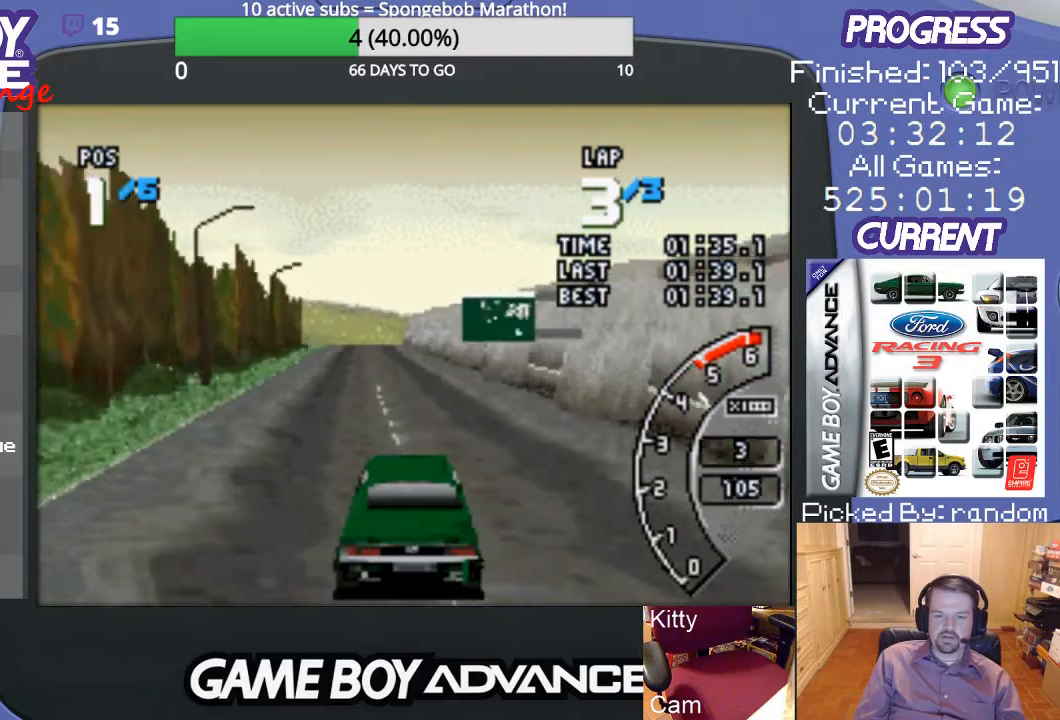
{"buttons": ["A"], "events": [[67, "DPAD_LEFT", "up"]]}
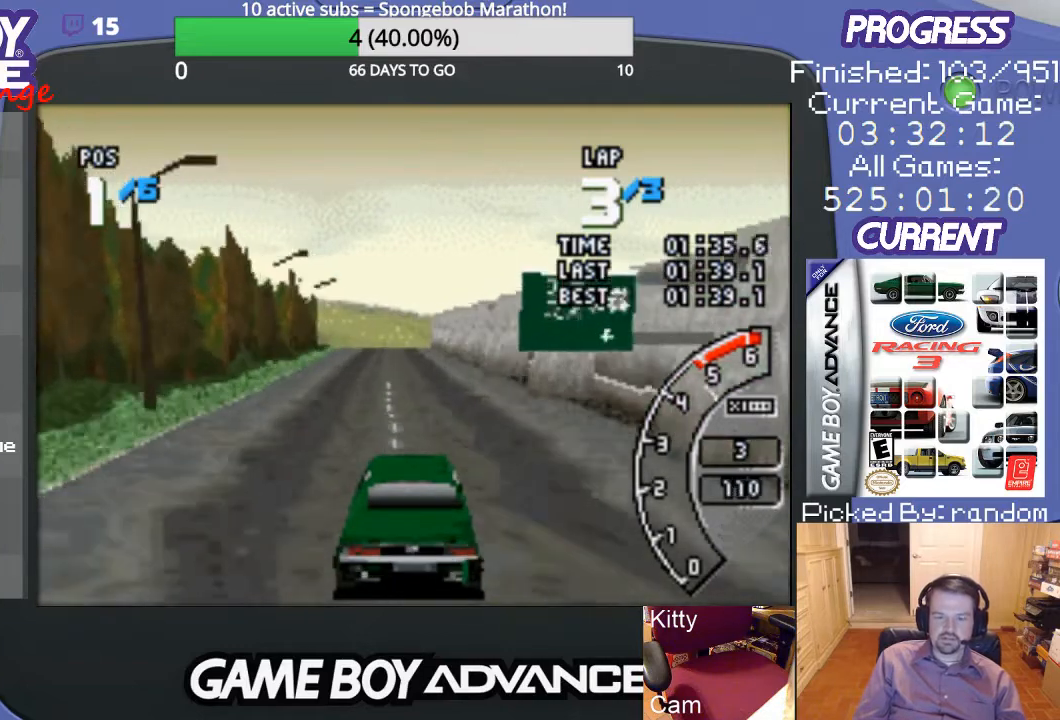
{"buttons": ["A"], "events": []}
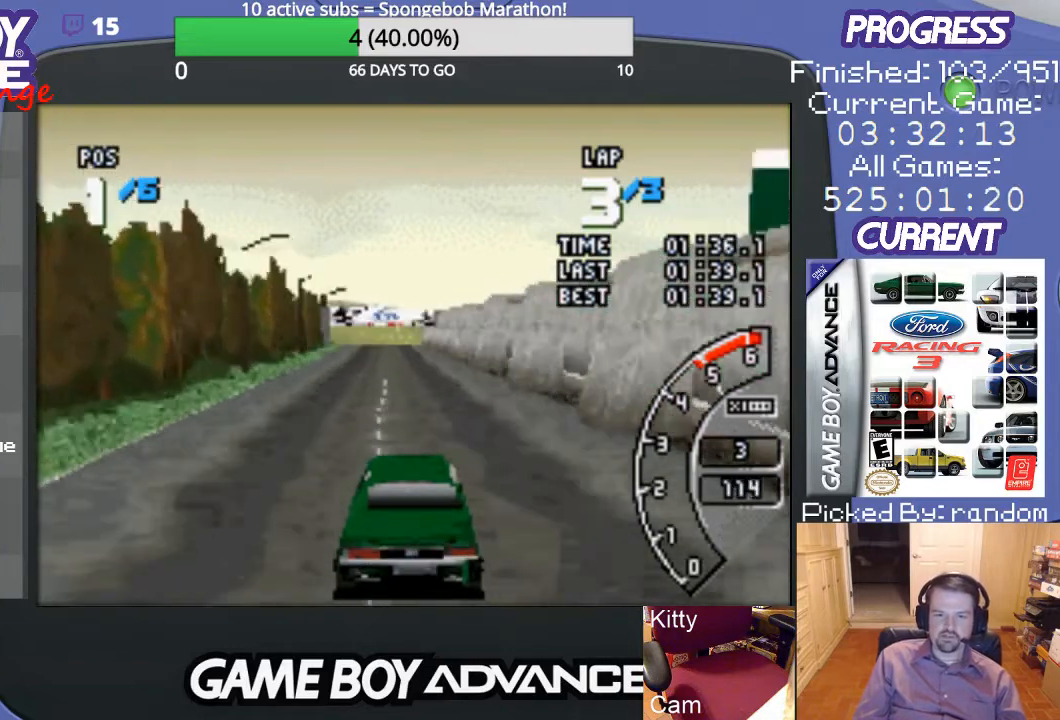
{"buttons": ["A"], "events": [[267, "DPAD_LEFT", "down"], [367, "DPAD_LEFT", "up"]]}
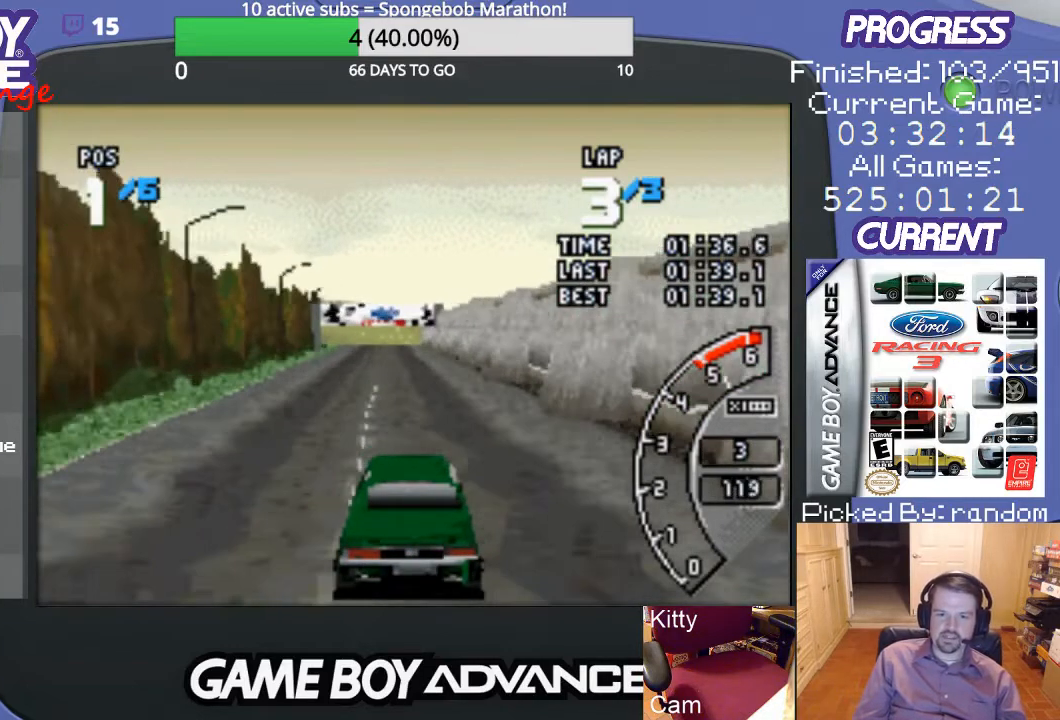
{"buttons": ["A"], "events": []}
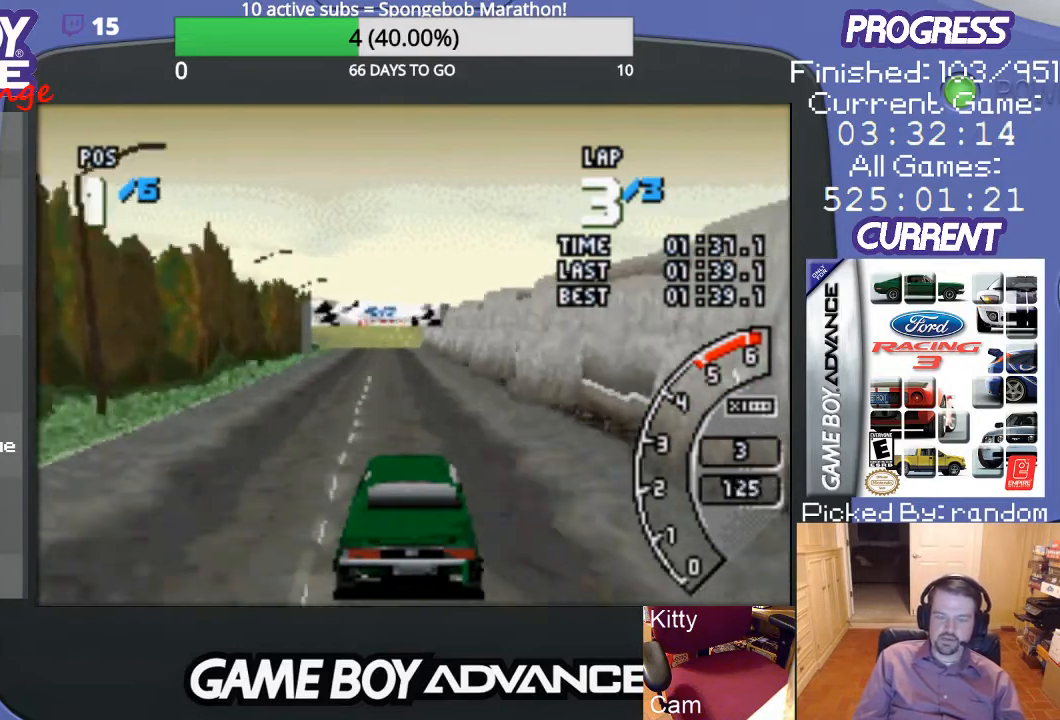
{"buttons": ["A"], "events": [[133, "DPAD_LEFT", "down"], [233, "DPAD_LEFT", "up"]]}
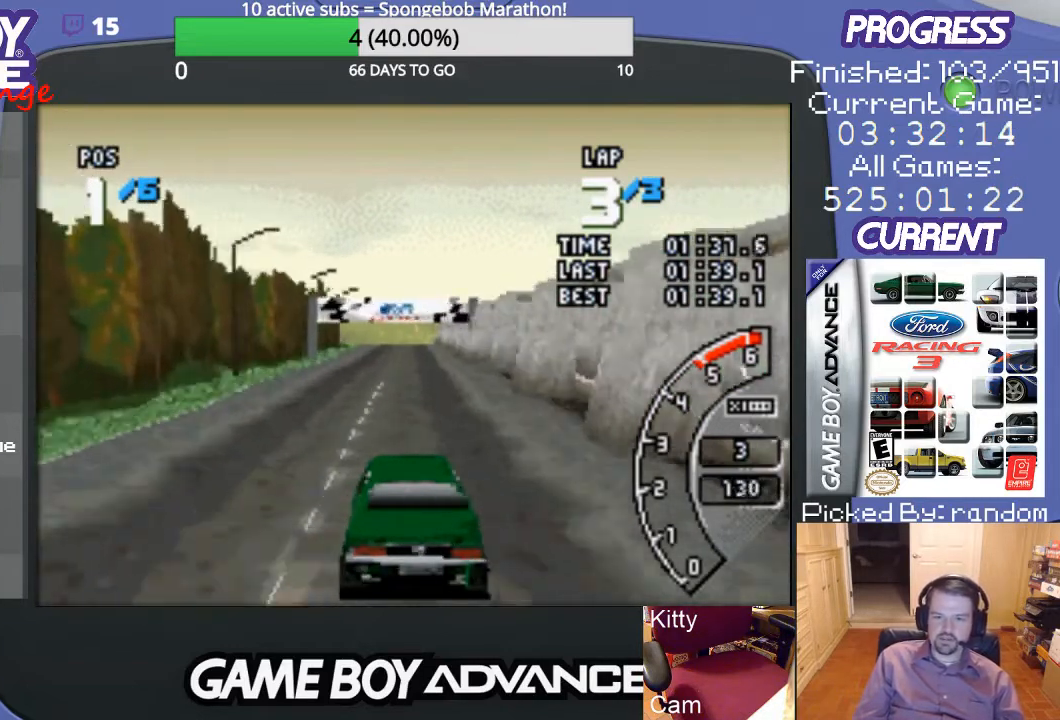
{"buttons": ["A"], "events": []}
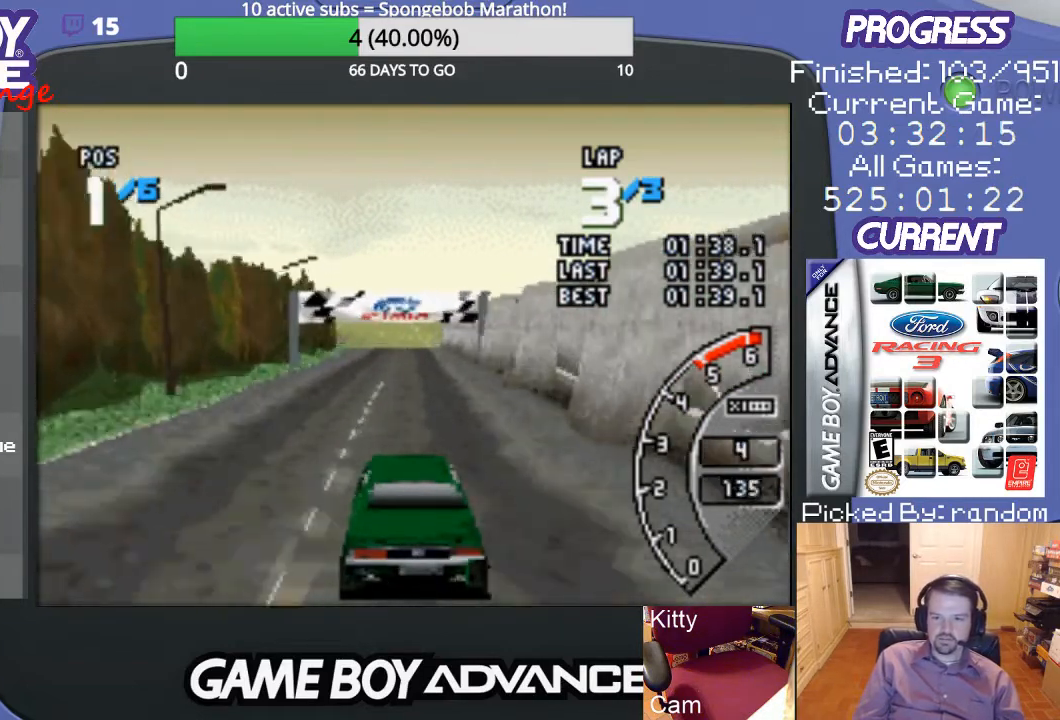
{"buttons": ["A"], "events": [[33, "DPAD_LEFT", "down"], [133, "DPAD_LEFT", "up"]]}